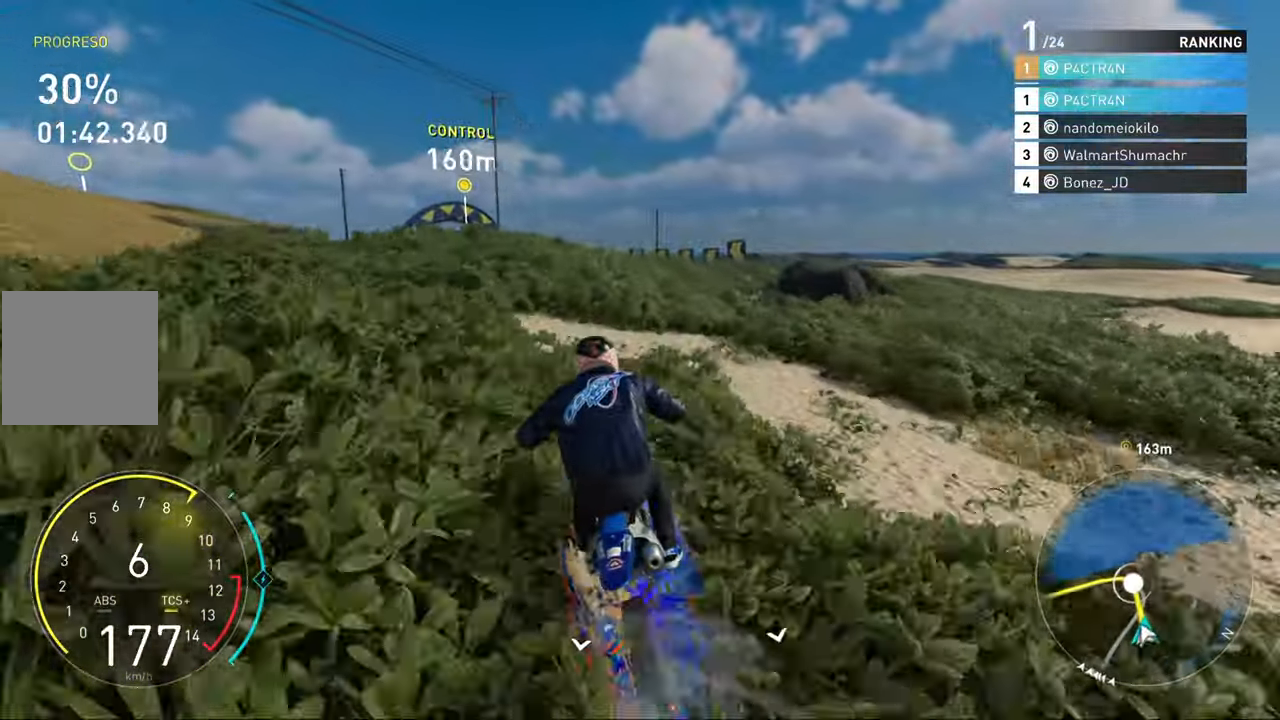
Gameplay with a controller (Xbox layout); each line is a JSON object with the inputs held at the frame after it. "events" lists button and stick changes between this image and that frame as [ms after this image, input, new state], when the widget could be followed in between.
{"buttons": ["R2"], "left_stick": "left", "right_stick": "center", "events": [[167, "left_stick", "left"]]}
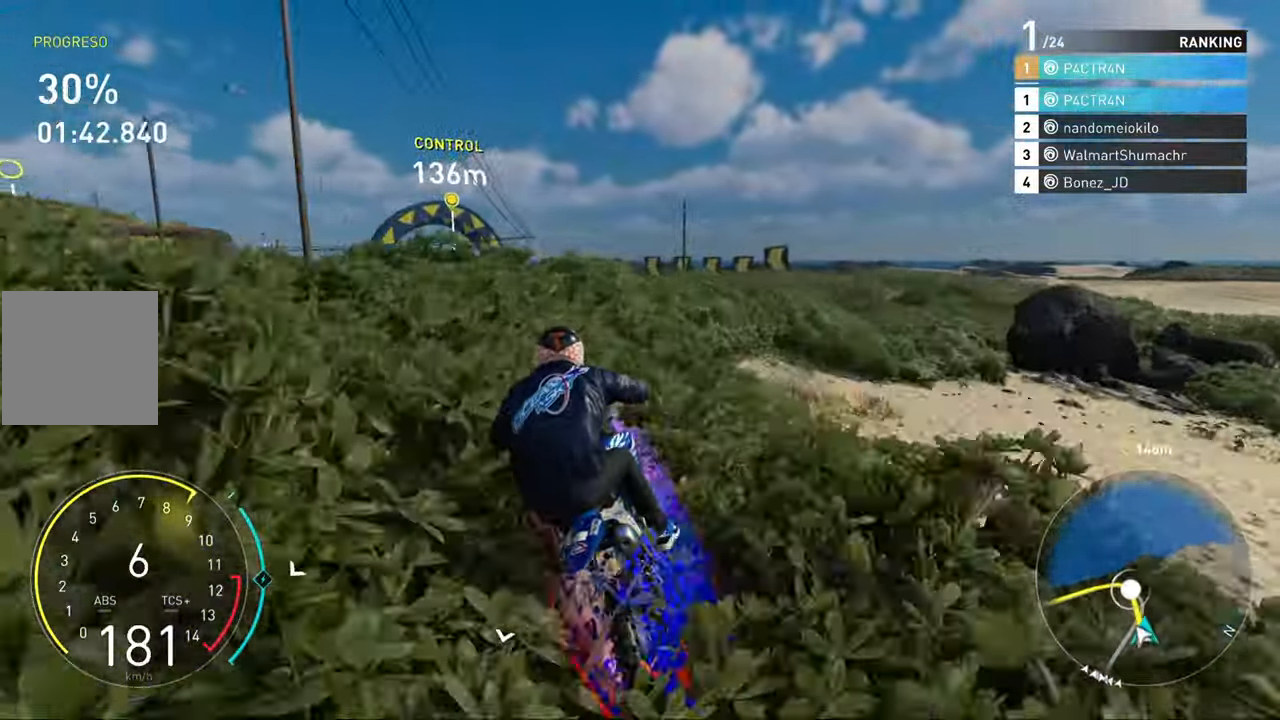
{"buttons": ["R2"], "left_stick": "left", "right_stick": "center", "events": []}
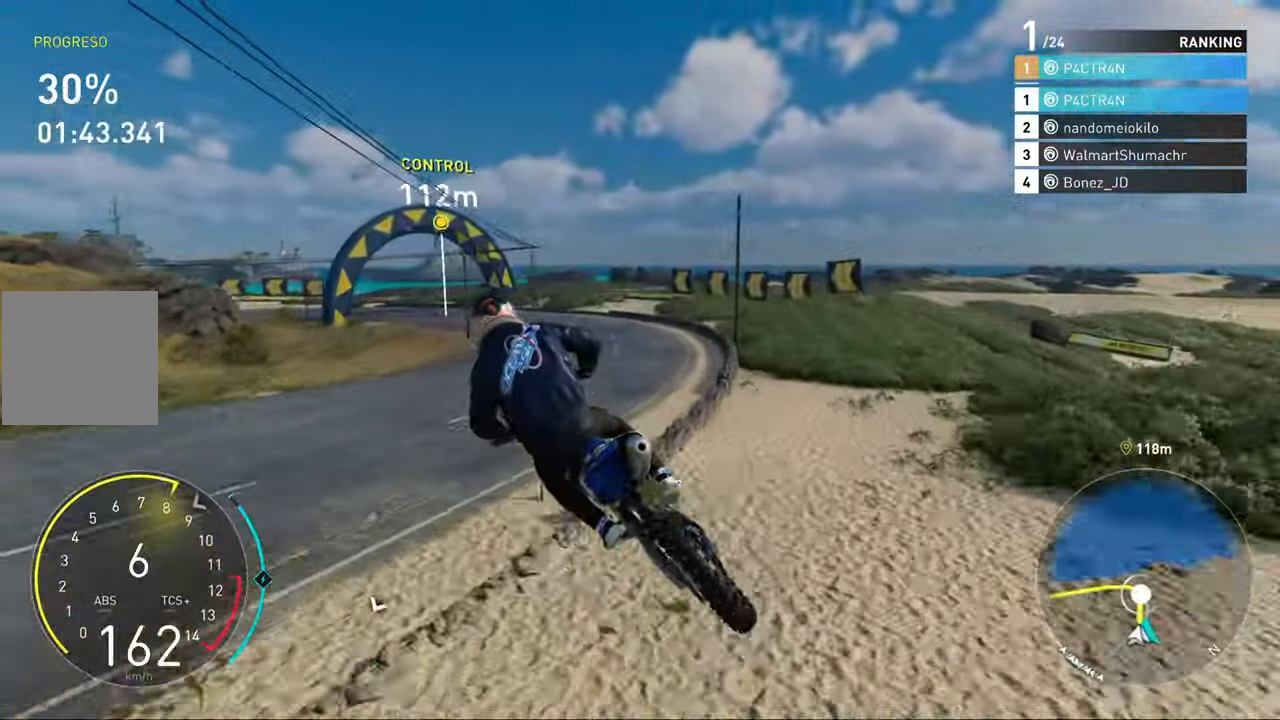
{"buttons": [], "left_stick": "left", "right_stick": "center", "events": [[233, "R2", "up"]]}
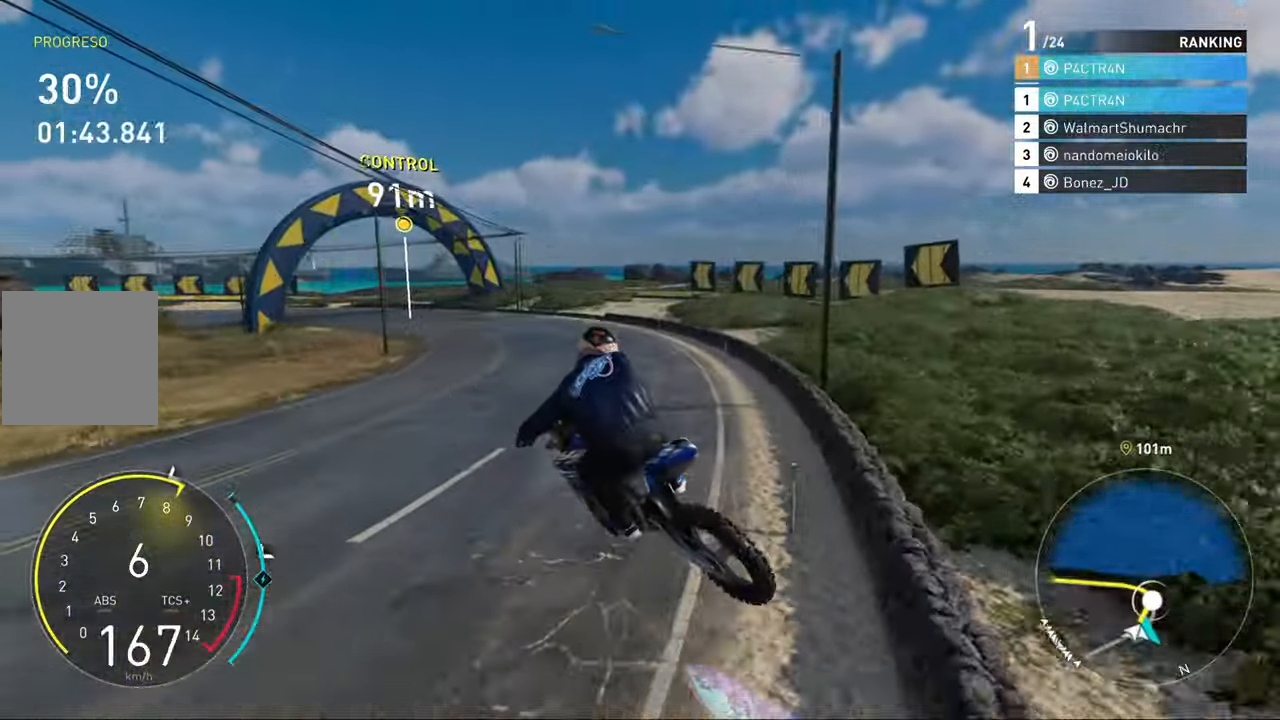
{"buttons": ["A", "R2"], "left_stick": "center", "right_stick": "center", "events": [[33, "R2", "down"], [167, "A", "down"], [300, "left_stick", "center"]]}
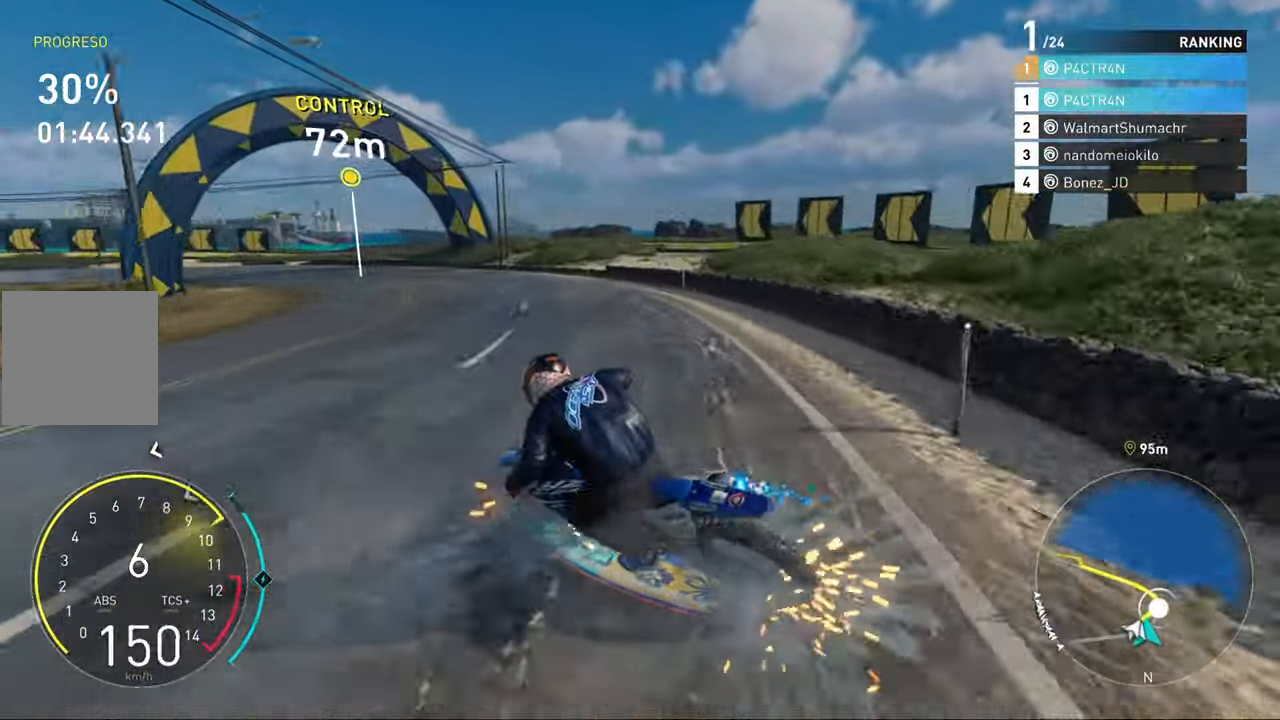
{"buttons": ["R2"], "left_stick": "left", "right_stick": "center", "events": [[83, "A", "up"], [117, "left_stick", "left"], [333, "left_stick", "center"], [433, "left_stick", "left"]]}
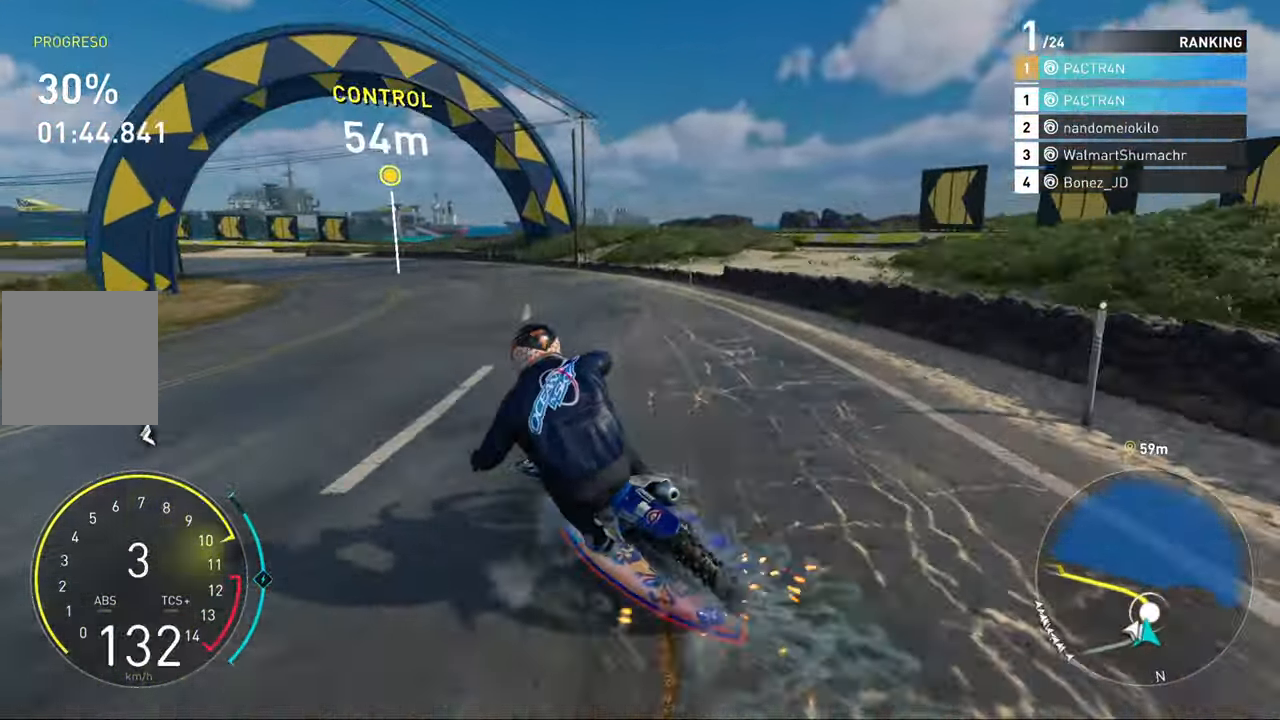
{"buttons": ["R2"], "left_stick": "left", "right_stick": "center", "events": []}
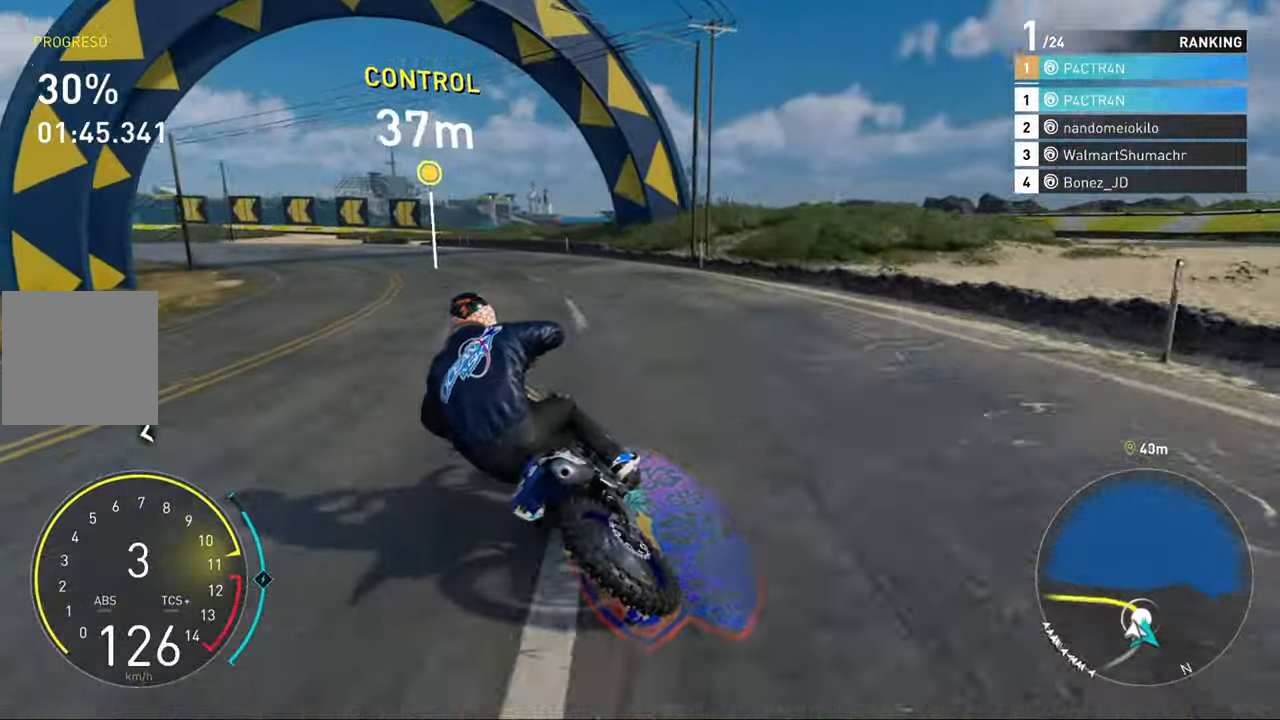
{"buttons": ["R2"], "left_stick": "up-left", "right_stick": "center", "events": [[317, "left_stick", "up-left"]]}
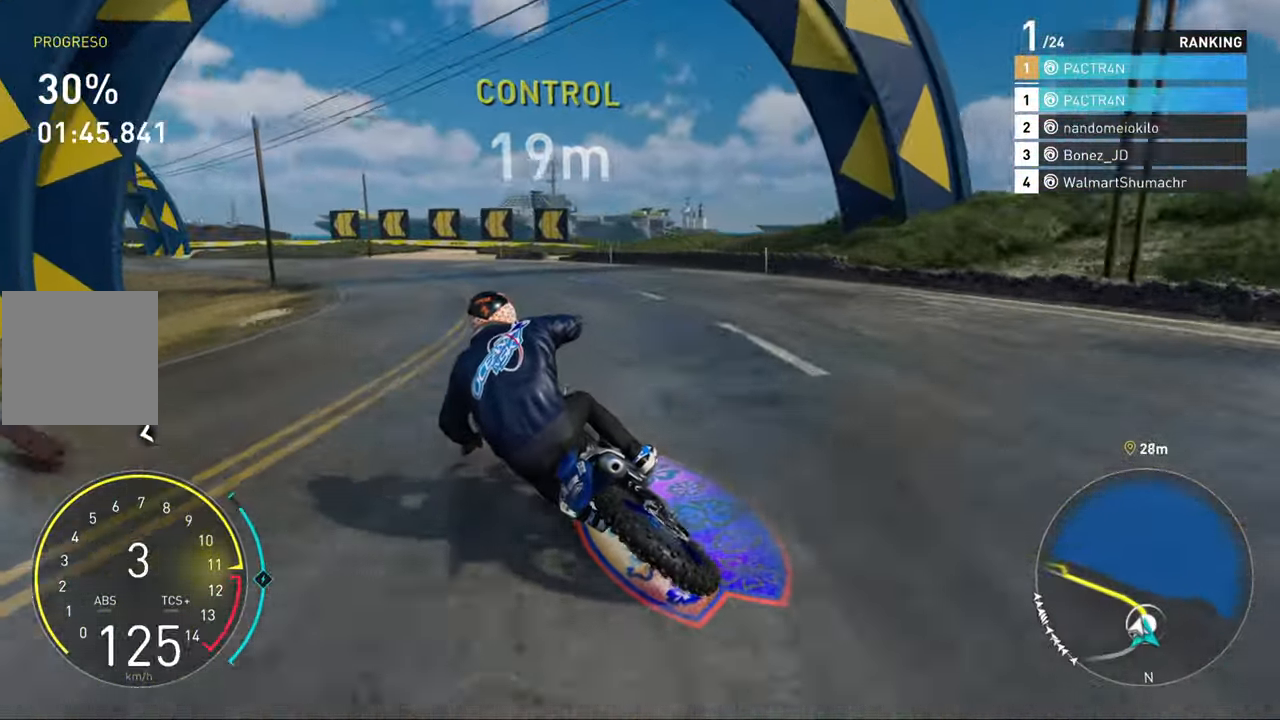
{"buttons": ["R2"], "left_stick": "up", "right_stick": "center", "events": [[500, "left_stick", "up"]]}
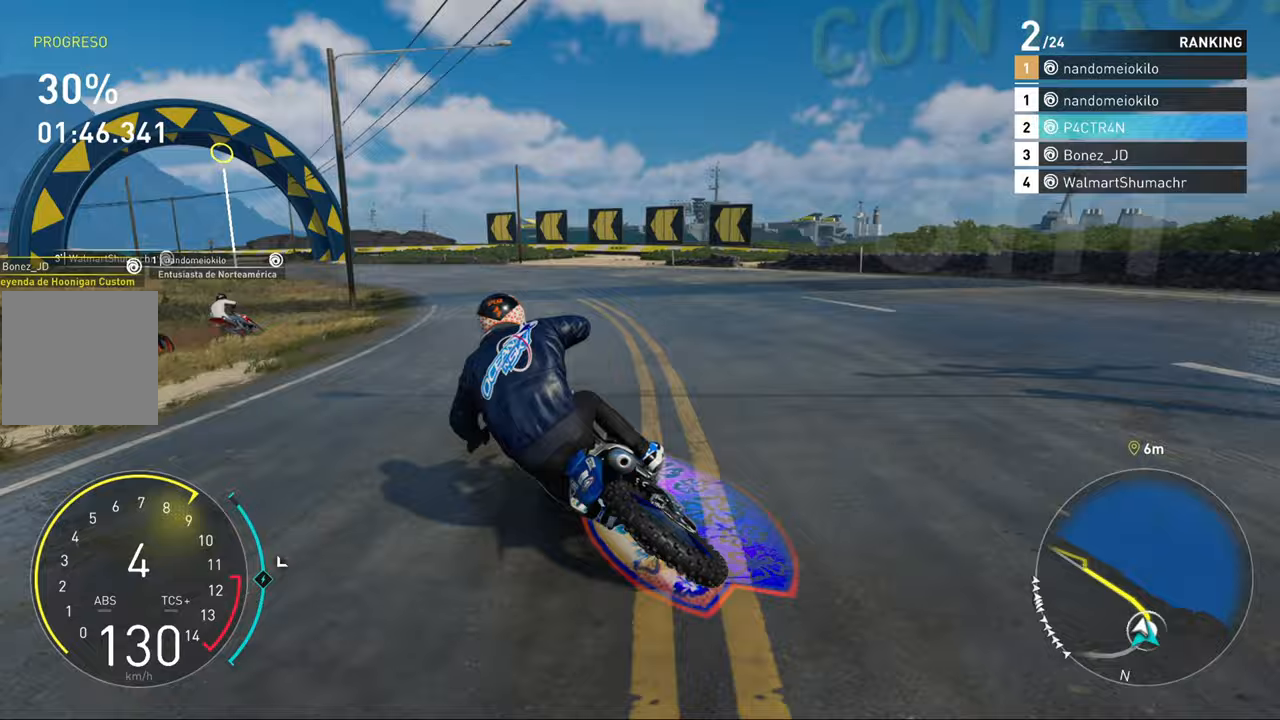
{"buttons": ["R2"], "left_stick": "up-left", "right_stick": "center", "events": [[450, "left_stick", "up-left"]]}
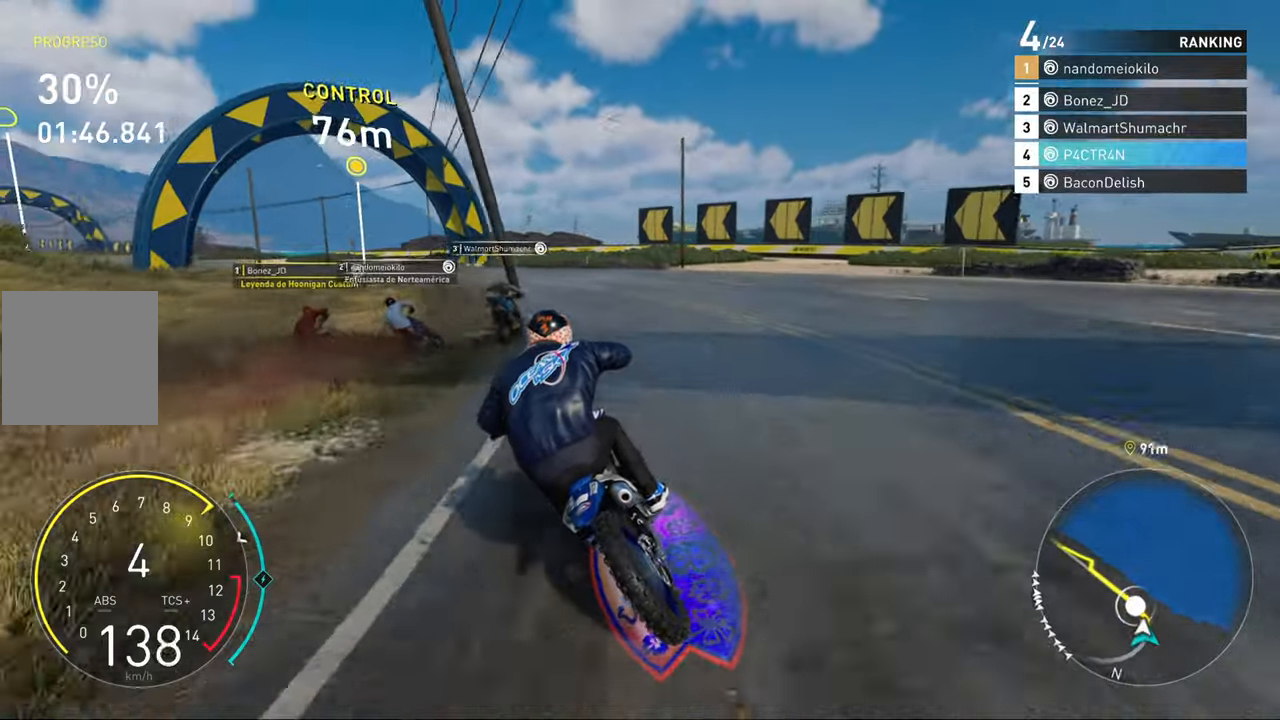
{"buttons": ["R2"], "left_stick": "up-left", "right_stick": "center", "events": []}
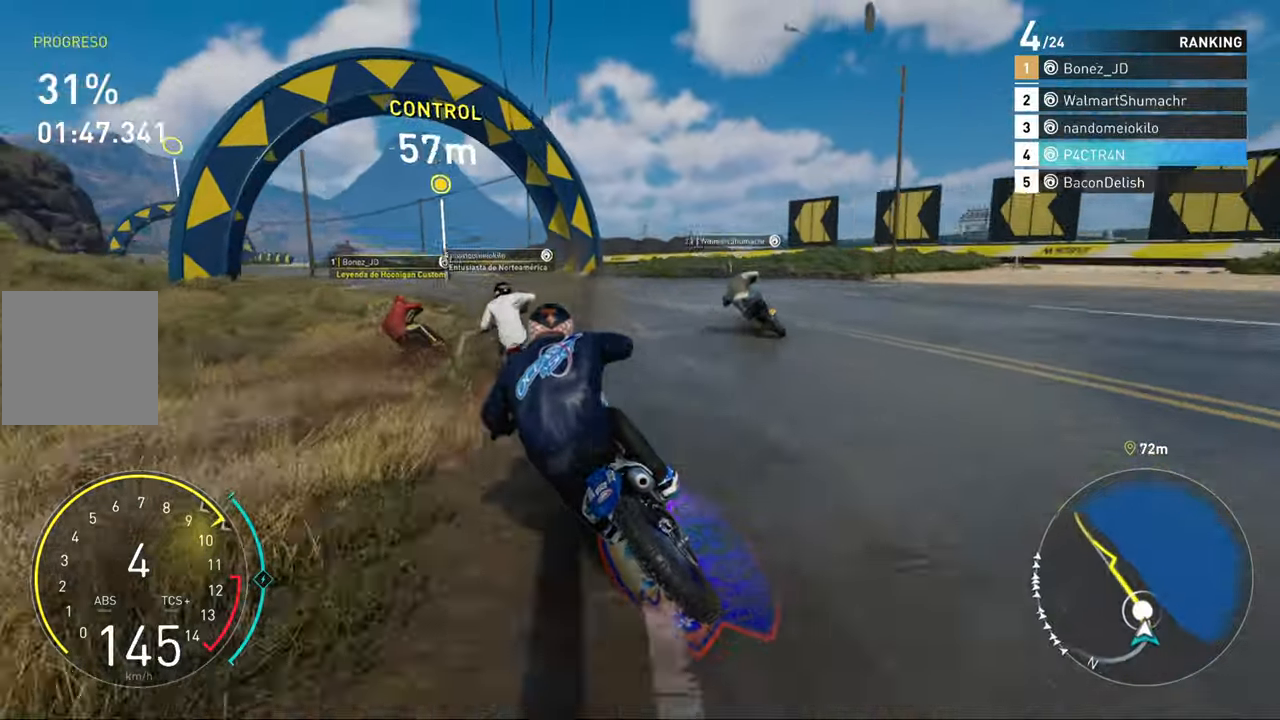
{"buttons": ["R2"], "left_stick": "up", "right_stick": "center", "events": [[367, "left_stick", "up"]]}
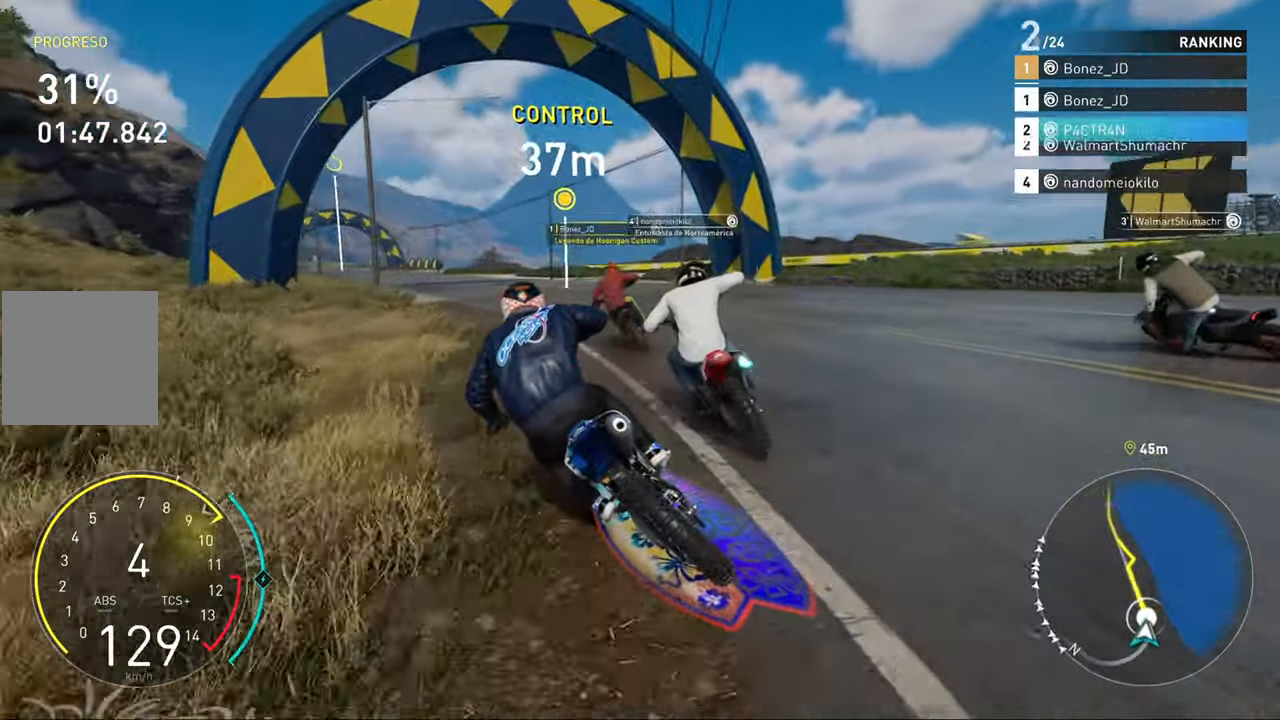
{"buttons": ["A", "R2"], "left_stick": "up-left", "right_stick": "center", "events": [[33, "A", "down"], [367, "left_stick", "up-left"]]}
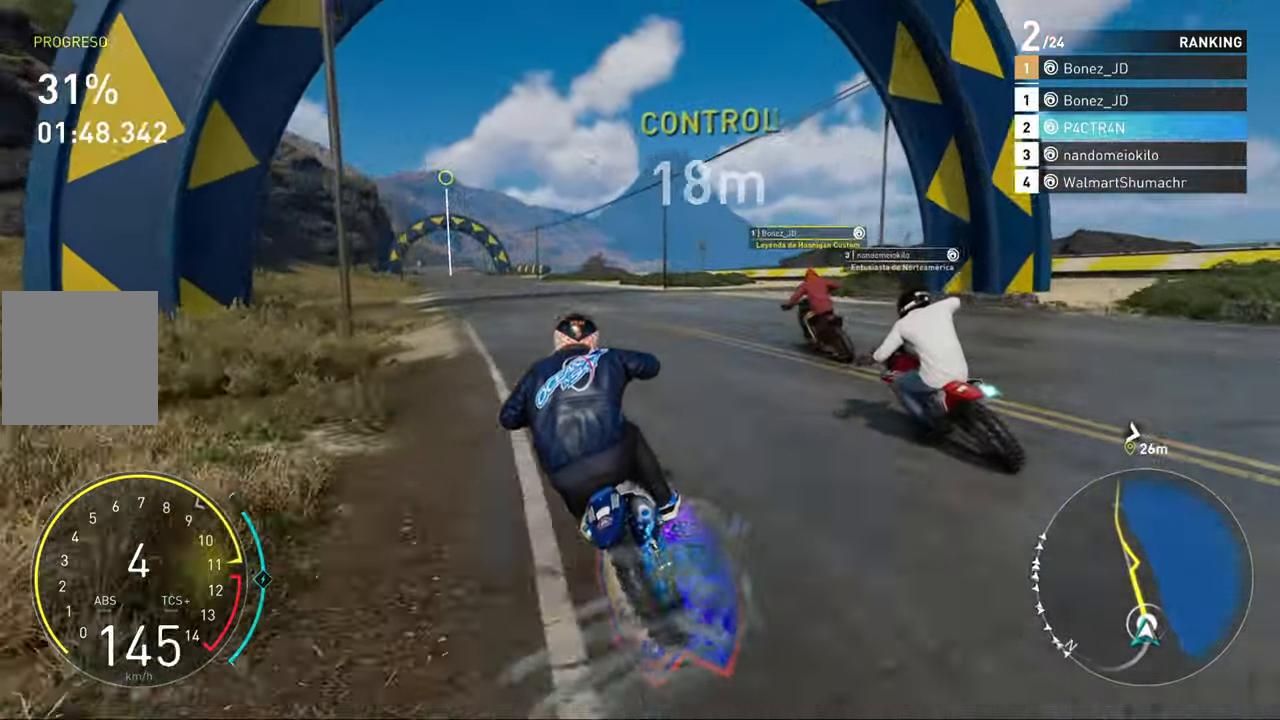
{"buttons": ["A", "R2"], "left_stick": "up-left", "right_stick": "center", "events": [[100, "left_stick", "up"], [500, "left_stick", "up-left"]]}
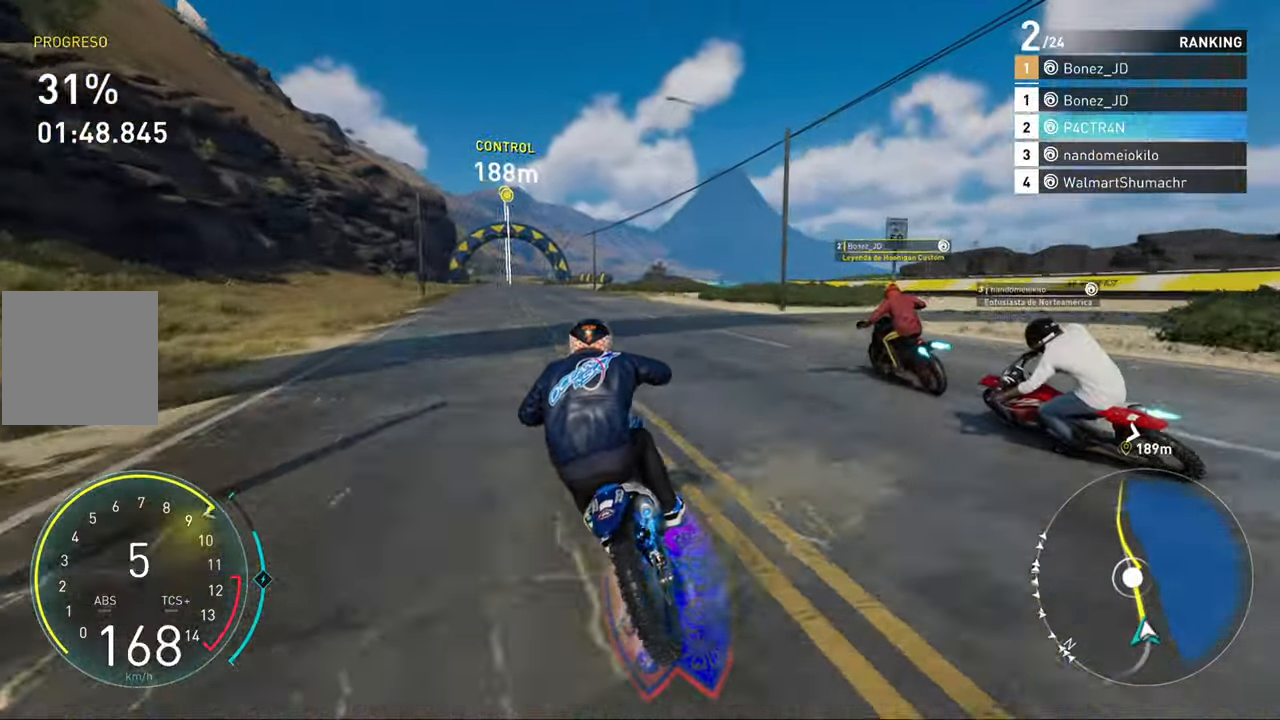
{"buttons": ["A", "R2"], "left_stick": "up", "right_stick": "center", "events": [[400, "left_stick", "up"]]}
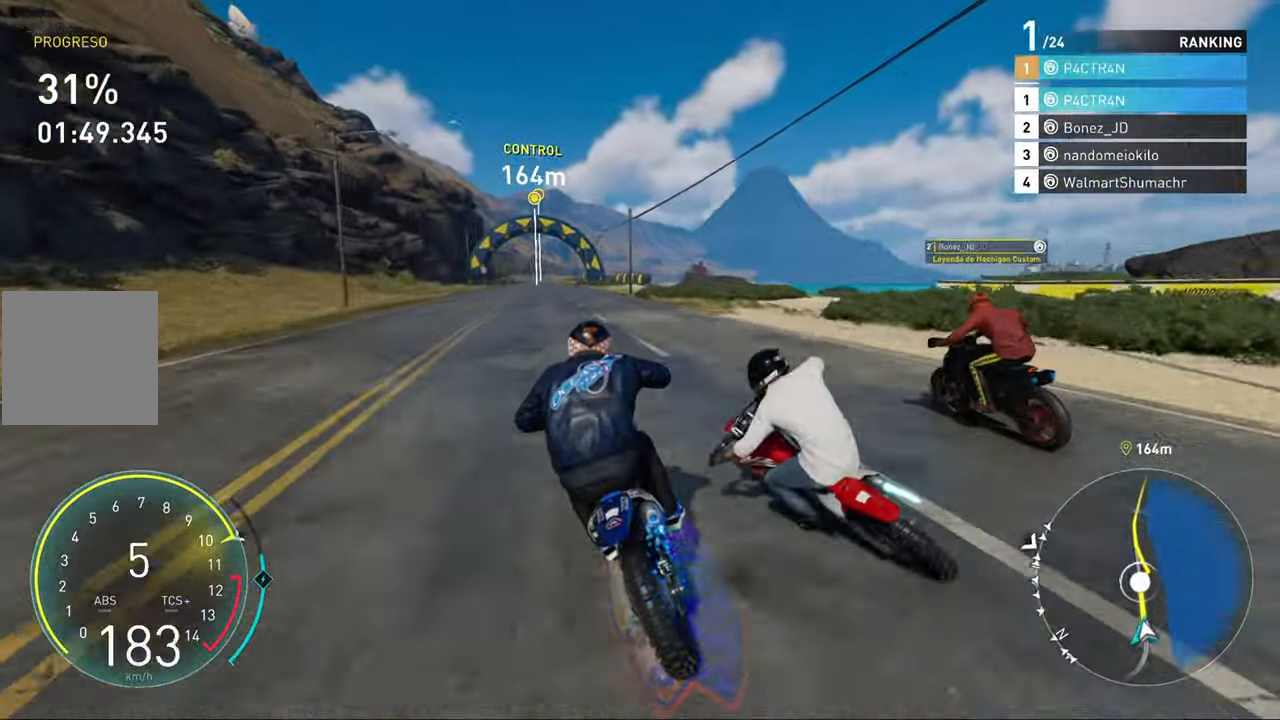
{"buttons": ["A", "R2"], "left_stick": "up-right", "right_stick": "center", "events": [[350, "left_stick", "up-right"]]}
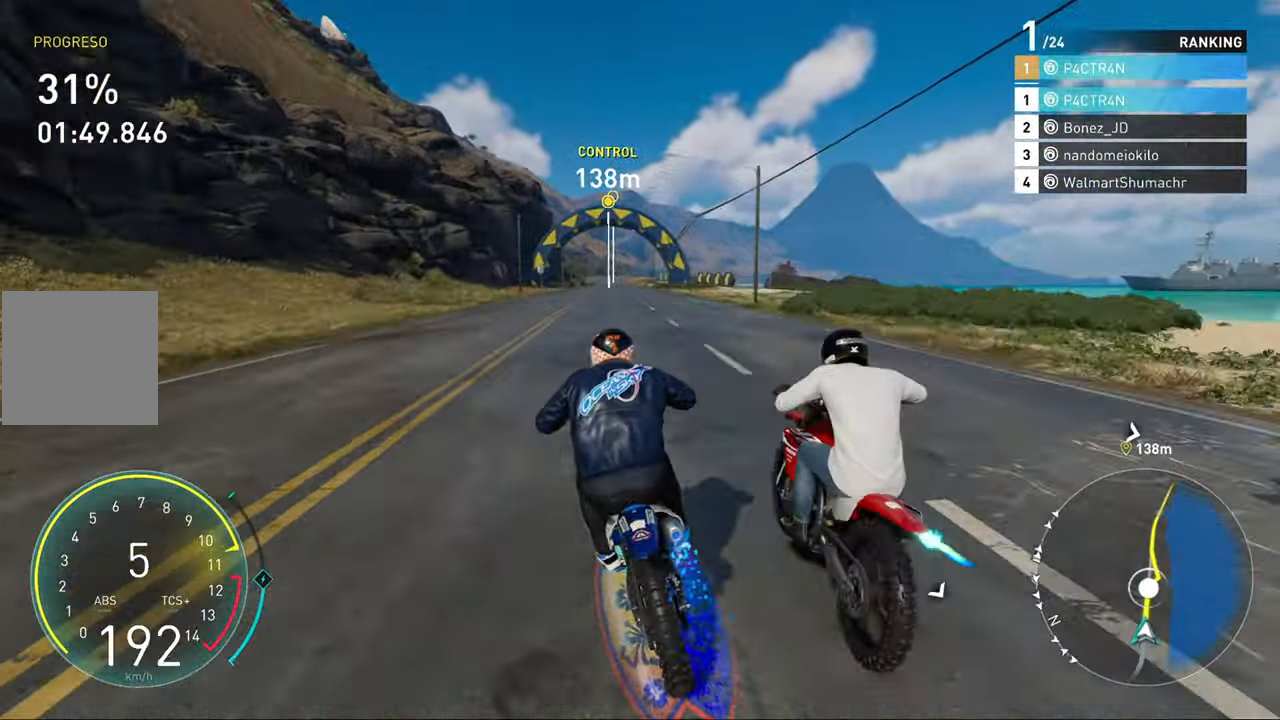
{"buttons": ["A", "R2"], "left_stick": "up", "right_stick": "center", "events": [[50, "left_stick", "up"]]}
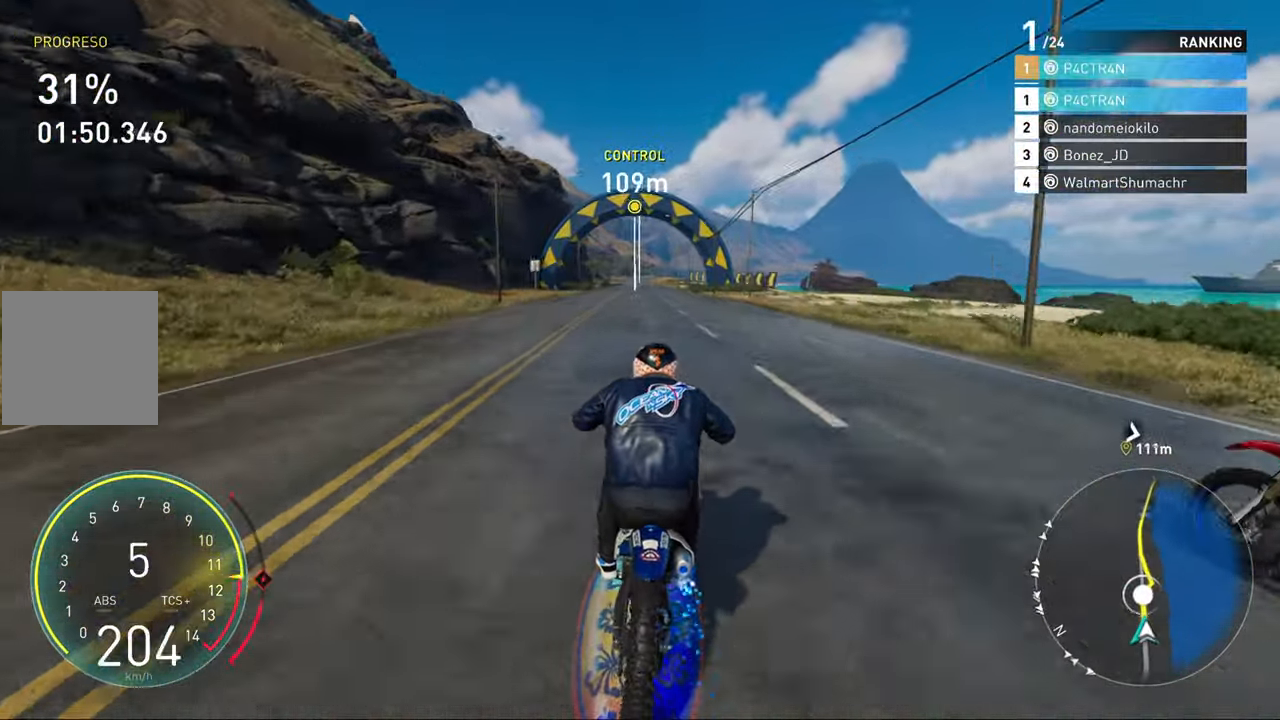
{"buttons": ["A", "R2"], "left_stick": "up", "right_stick": "center", "events": []}
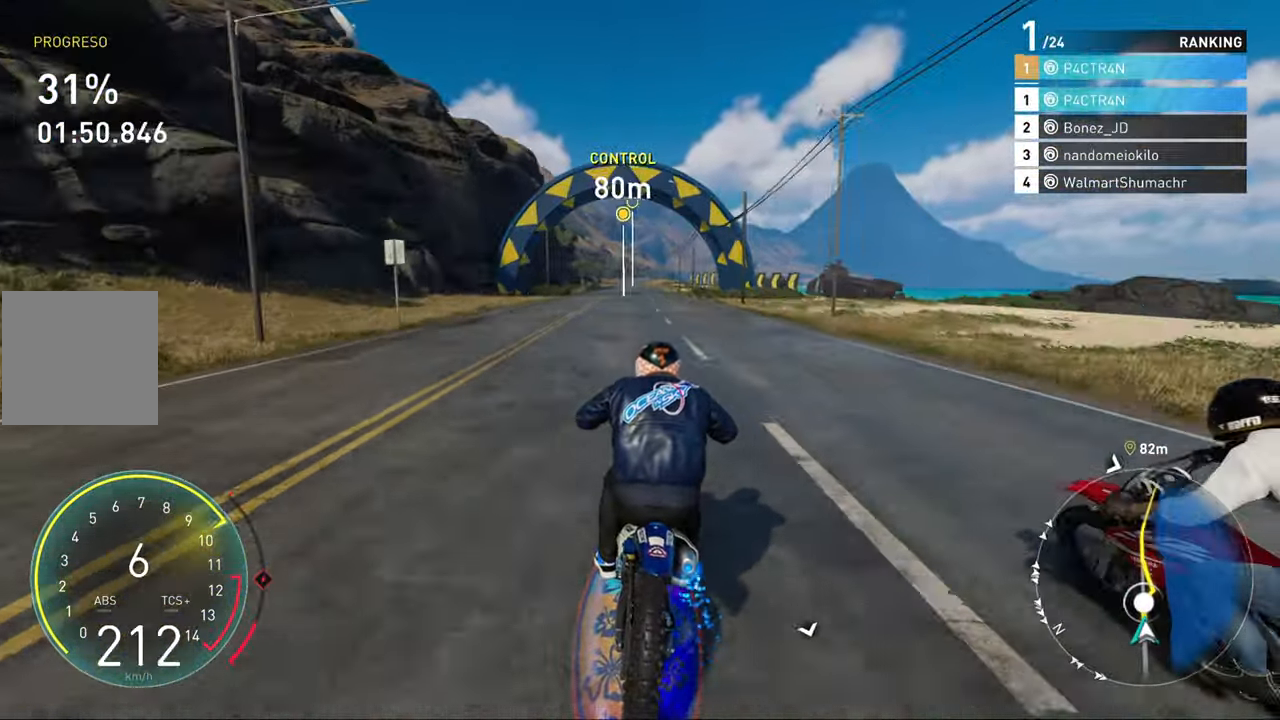
{"buttons": ["A", "R2"], "left_stick": "up", "right_stick": "center", "events": []}
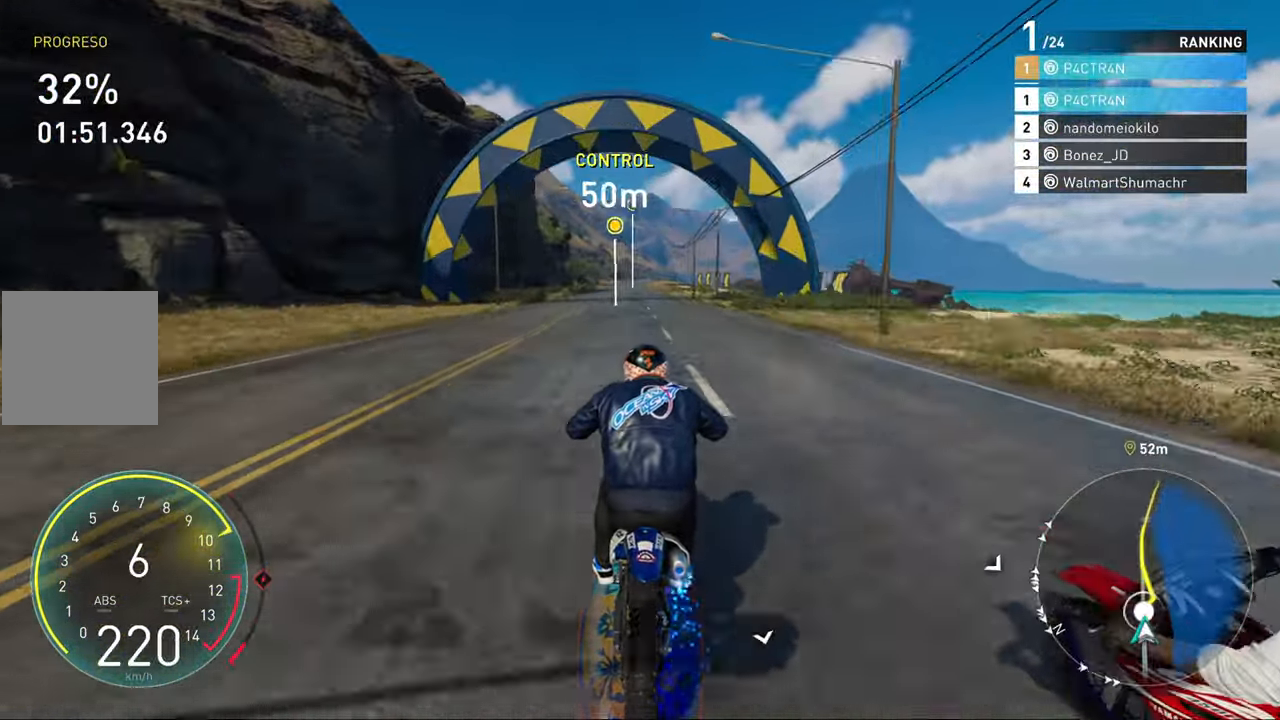
{"buttons": ["A", "R2"], "left_stick": "up", "right_stick": "center", "events": []}
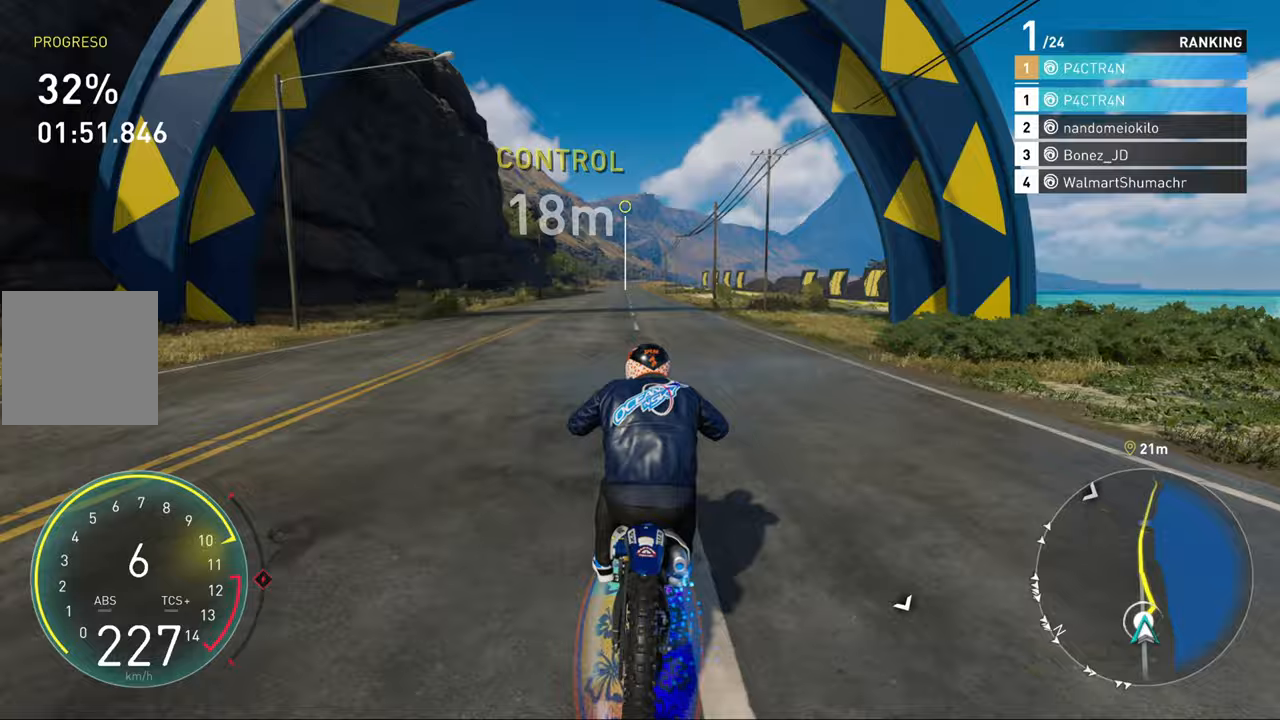
{"buttons": ["A", "R2"], "left_stick": "up", "right_stick": "center", "events": []}
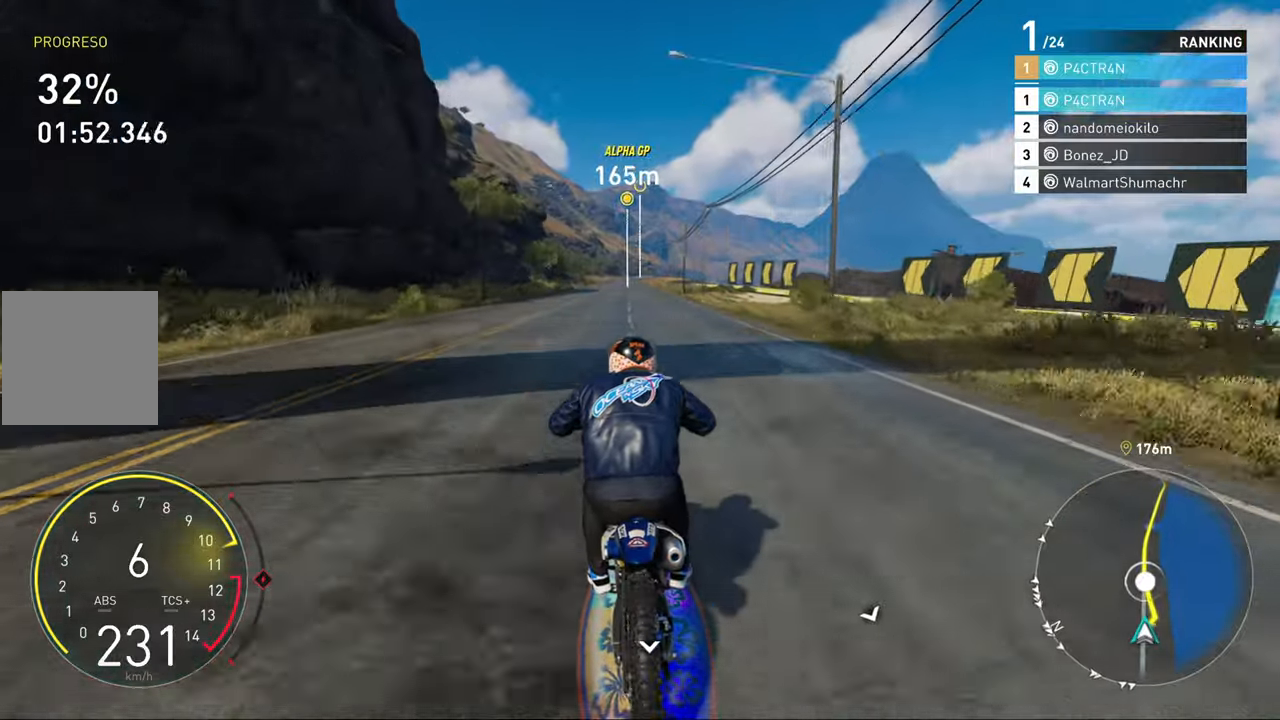
{"buttons": ["R2"], "left_stick": "up", "right_stick": "center", "events": [[200, "A", "up"]]}
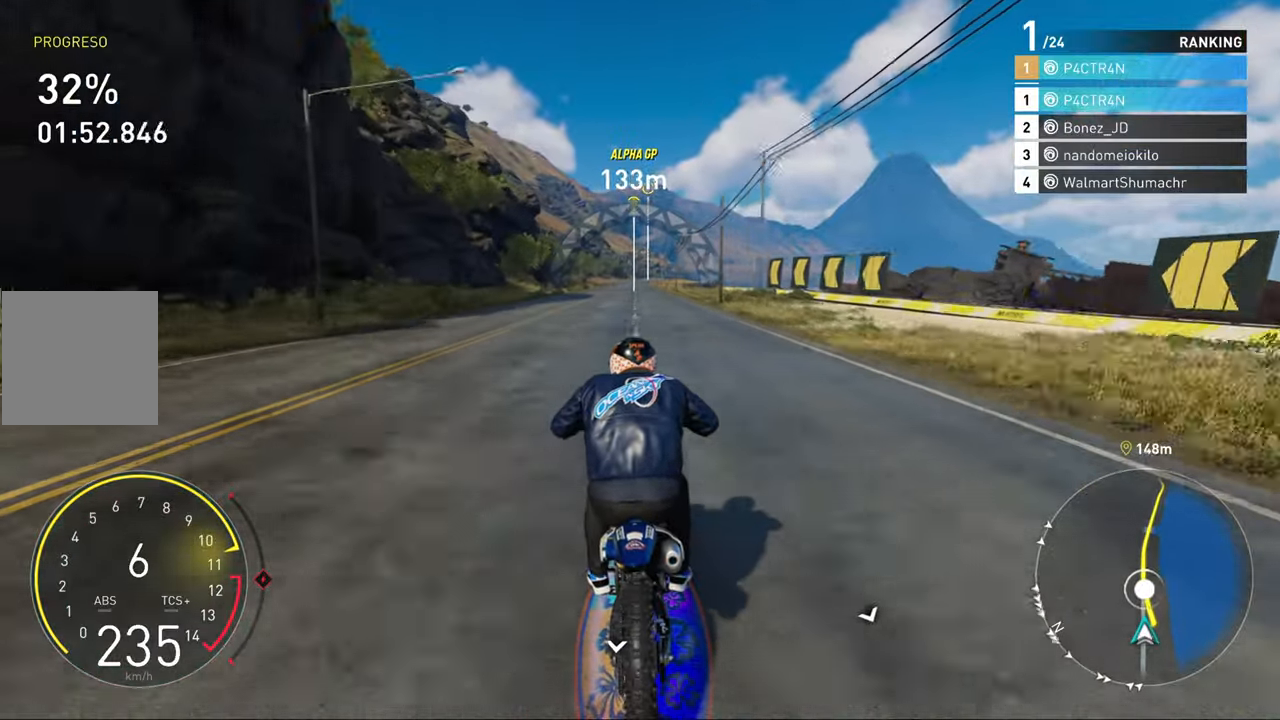
{"buttons": ["R2"], "left_stick": "up", "right_stick": "center", "events": []}
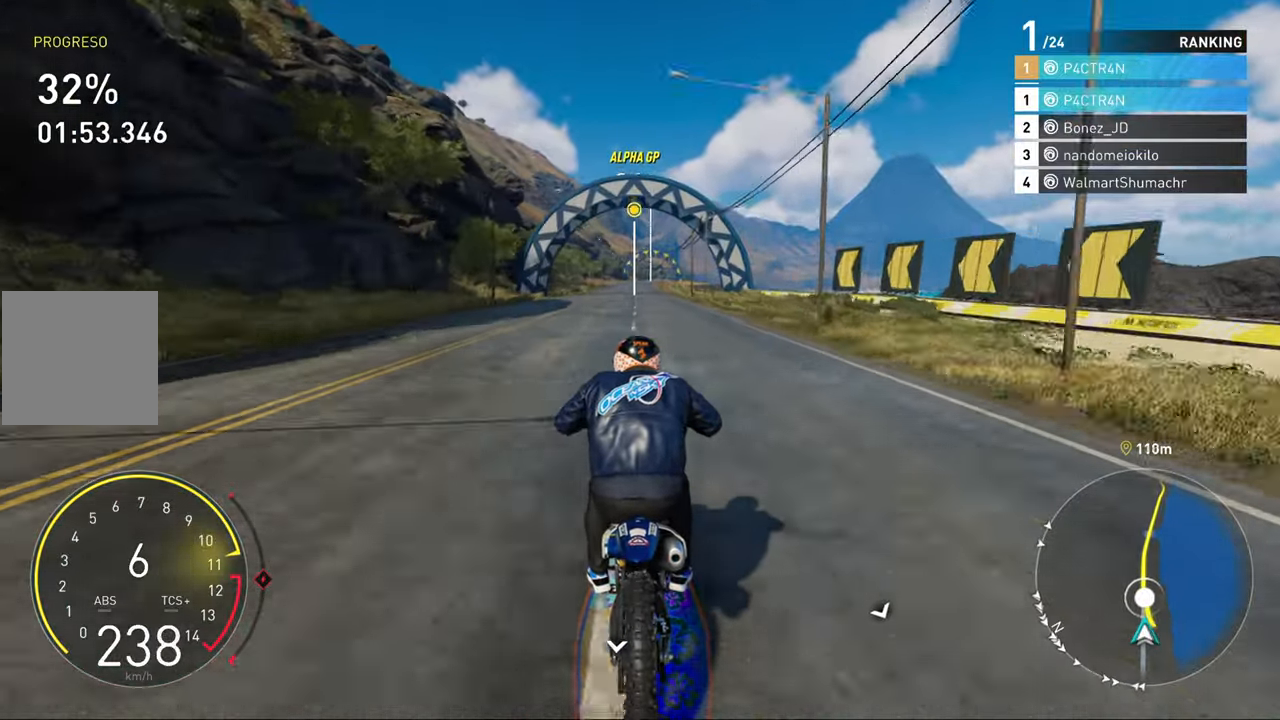
{"buttons": ["R2"], "left_stick": "up", "right_stick": "center", "events": []}
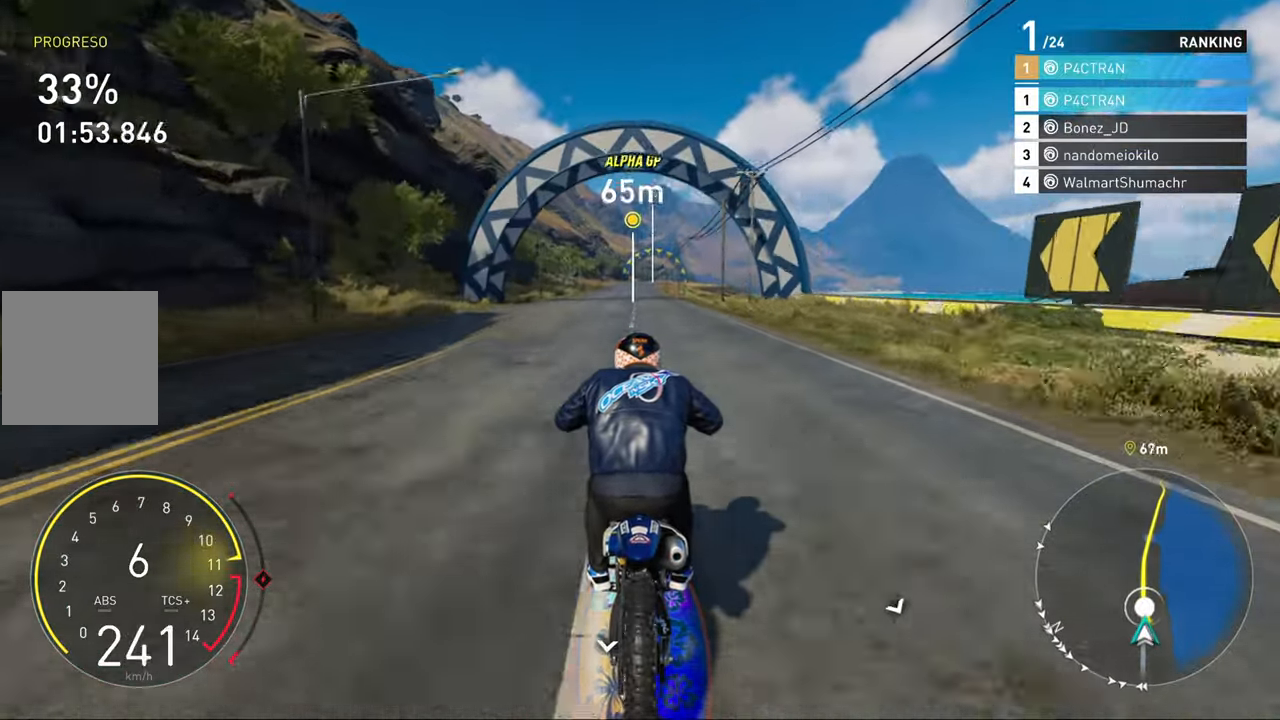
{"buttons": ["A", "R2"], "left_stick": "up", "right_stick": "center", "events": [[367, "A", "down"]]}
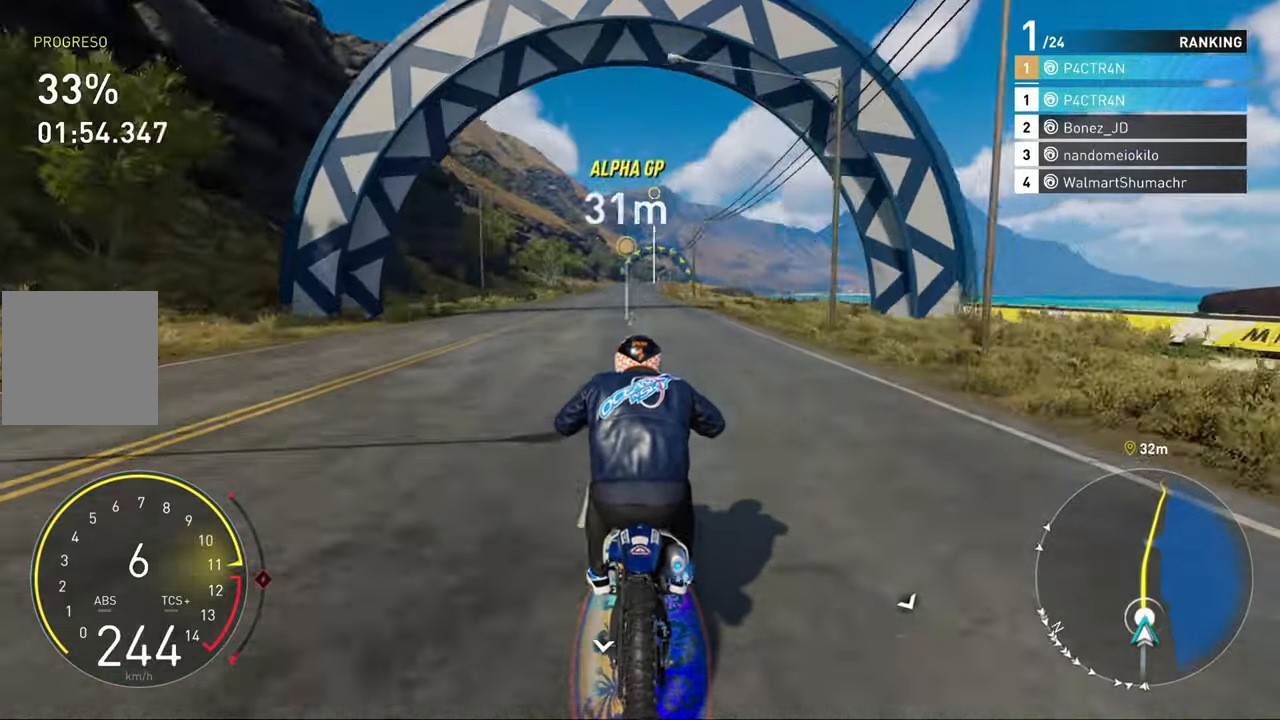
{"buttons": ["A", "R2"], "left_stick": "up", "right_stick": "center", "events": []}
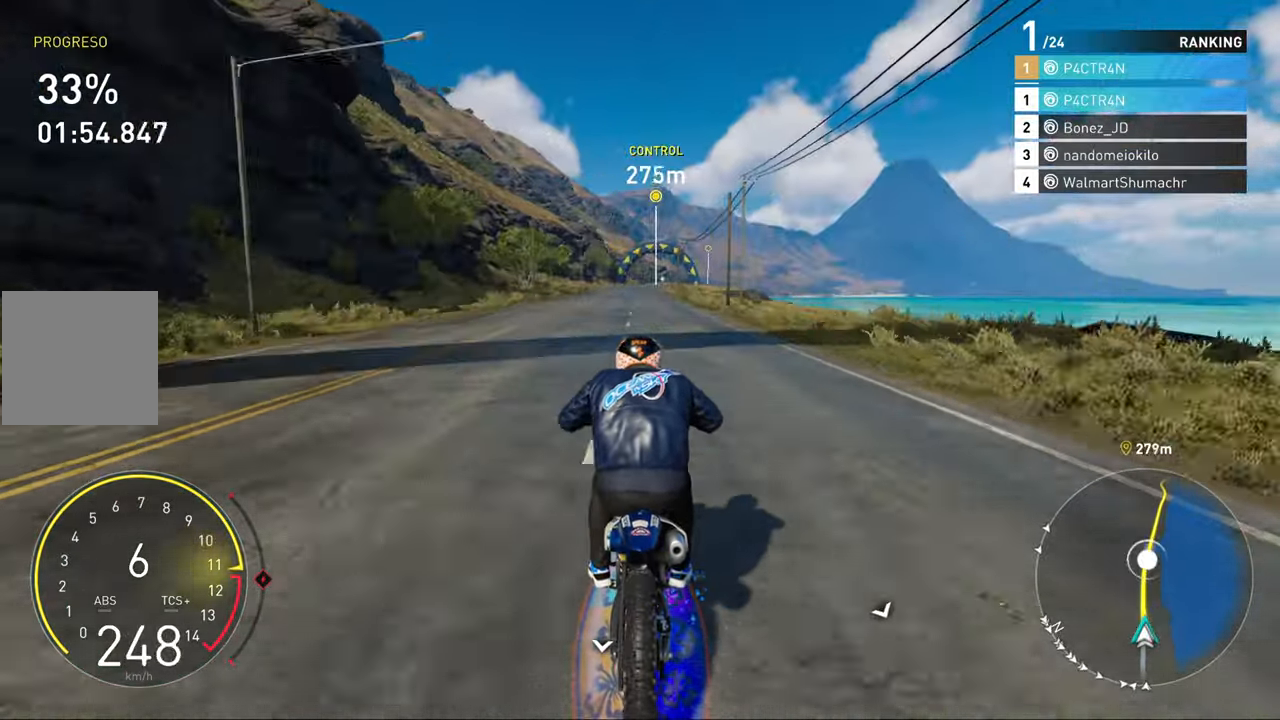
{"buttons": ["R2"], "left_stick": "center", "right_stick": "center", "events": [[267, "A", "up"], [283, "left_stick", "center"]]}
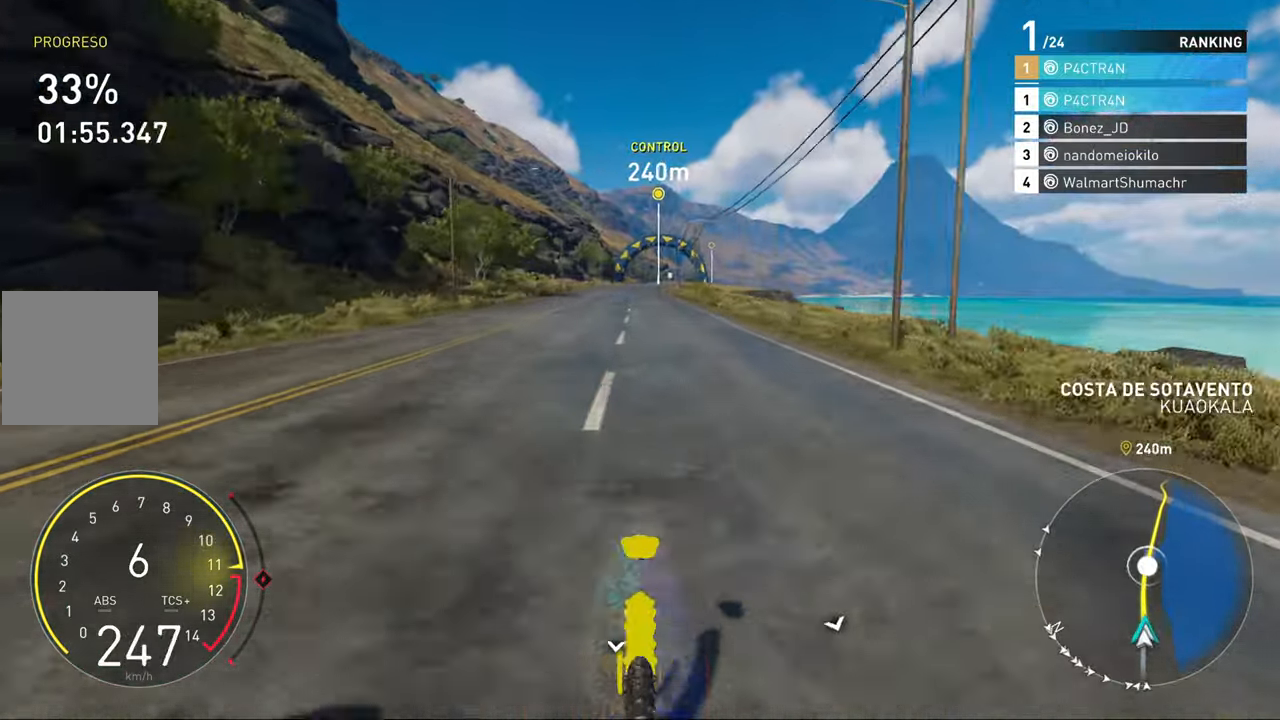
{"buttons": ["R2"], "left_stick": "center", "right_stick": "center", "events": []}
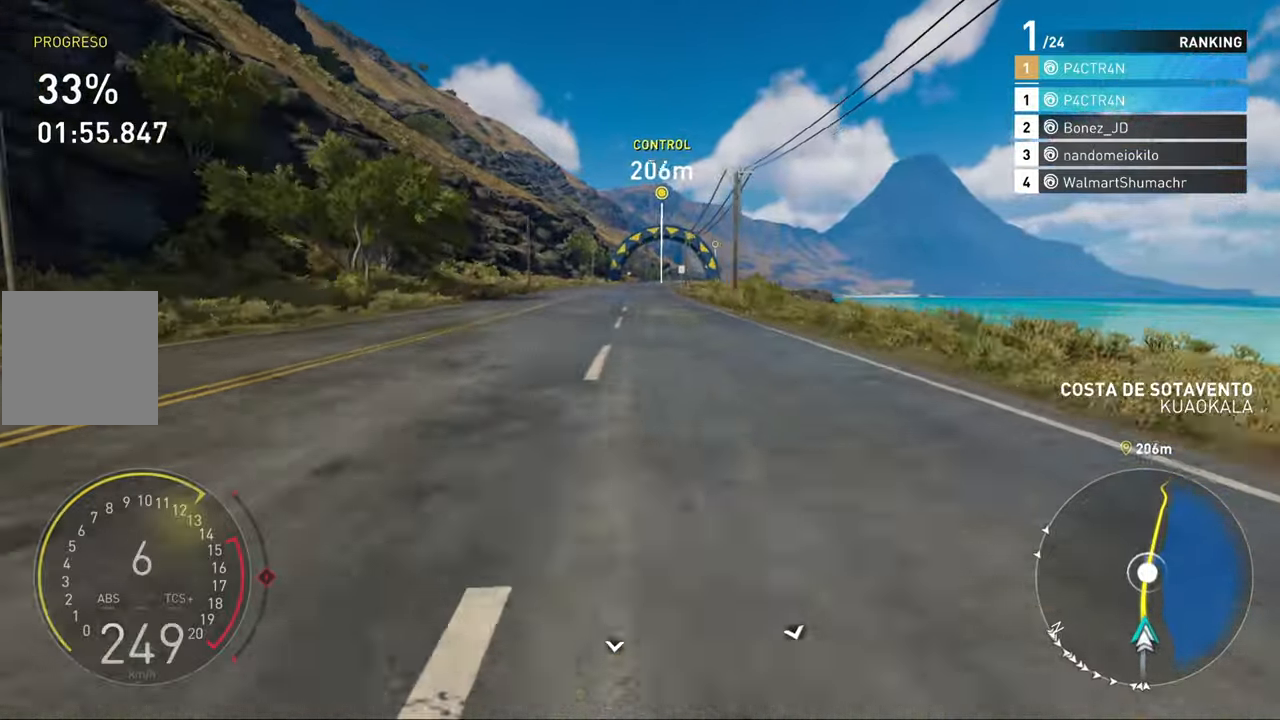
{"buttons": ["R2"], "left_stick": "center", "right_stick": "center", "events": []}
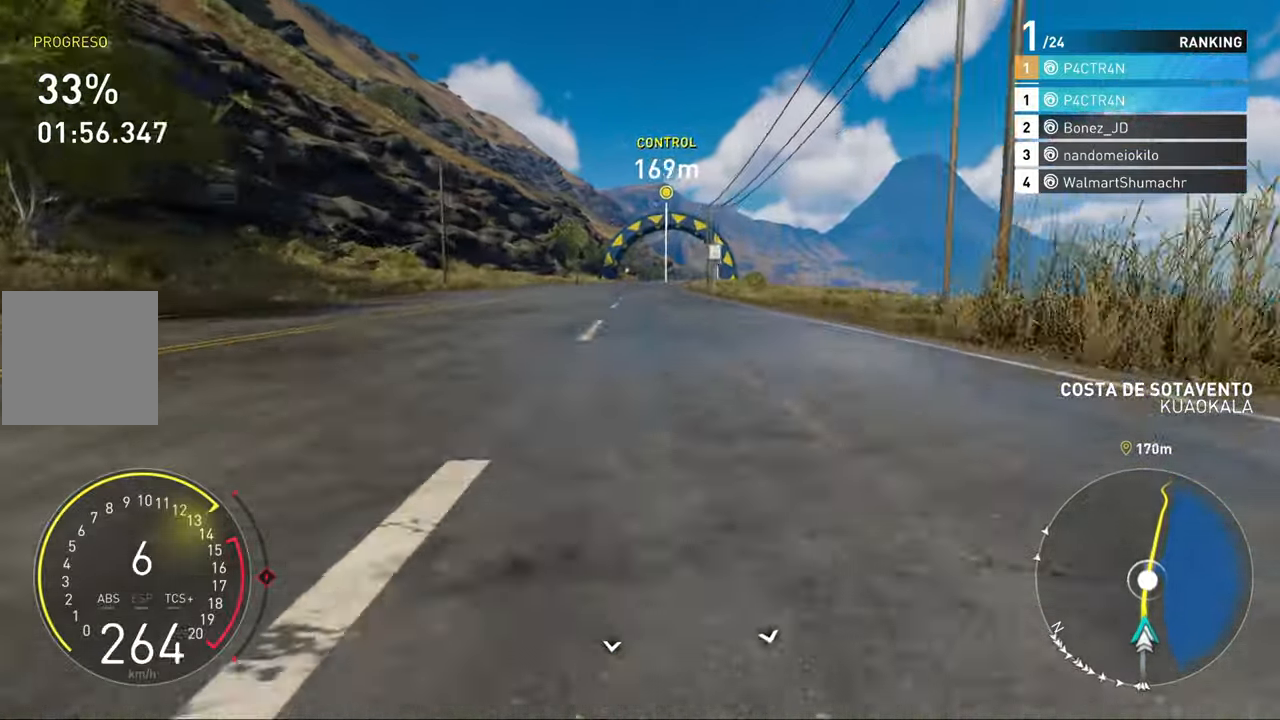
{"buttons": ["R2"], "left_stick": "center", "right_stick": "center", "events": []}
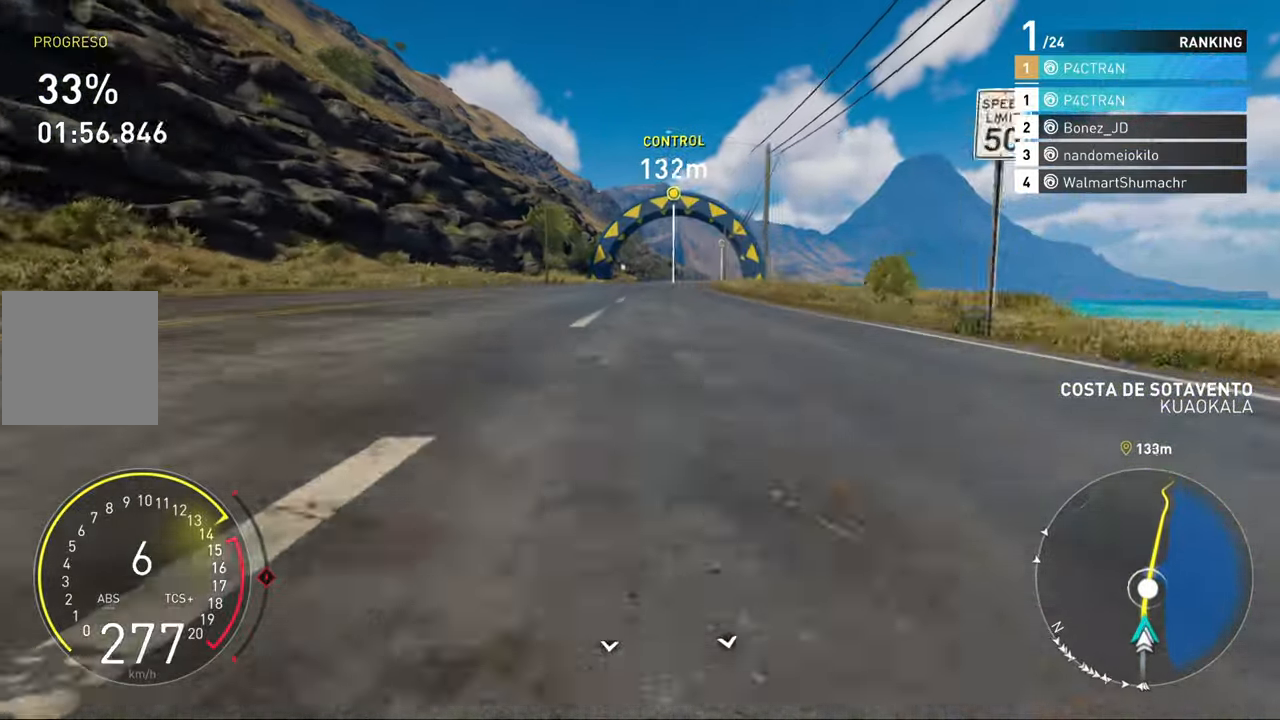
{"buttons": ["R2"], "left_stick": "center", "right_stick": "center", "events": []}